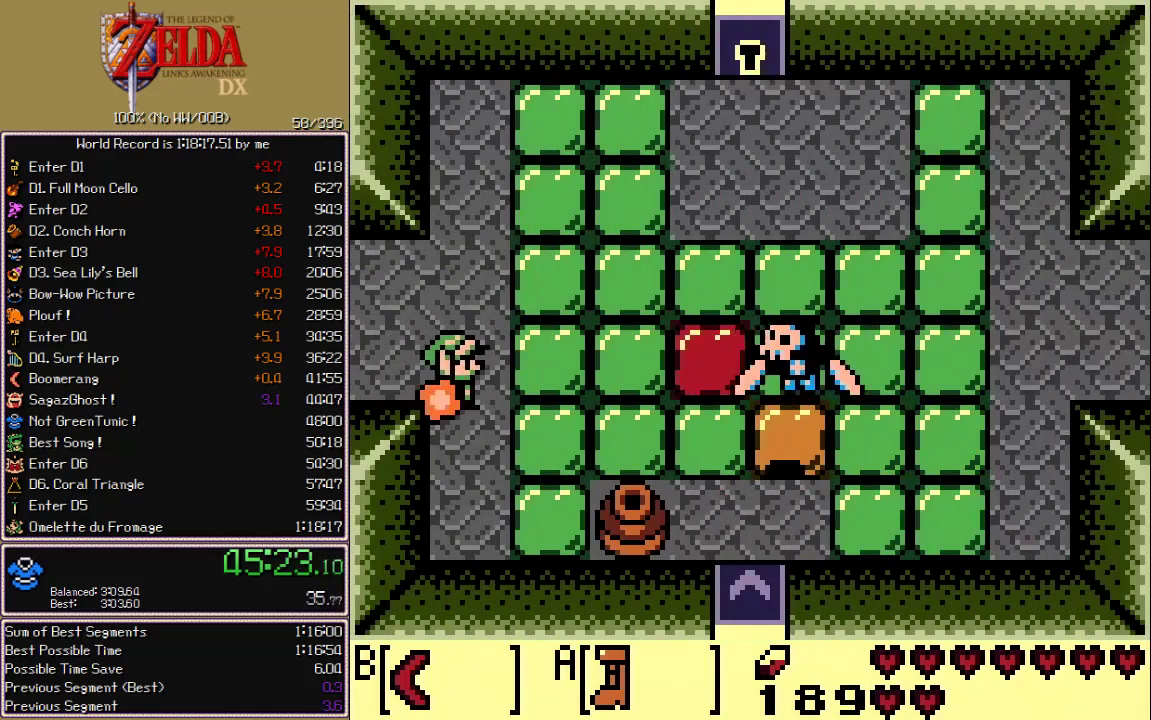
Gameplay with a controller; each line is a JSON object with the inputs held at the frame after it. "events" lists button and stick changes between this image and that frame as [ms after this image, input, new state], when the widget could be followed in between. Not read: CIRCLE CROSS L3 R3 START X.
{"buttons": ["A", "DPAD_RIGHT"], "events": [[183, "DPAD_RIGHT", "down"]]}
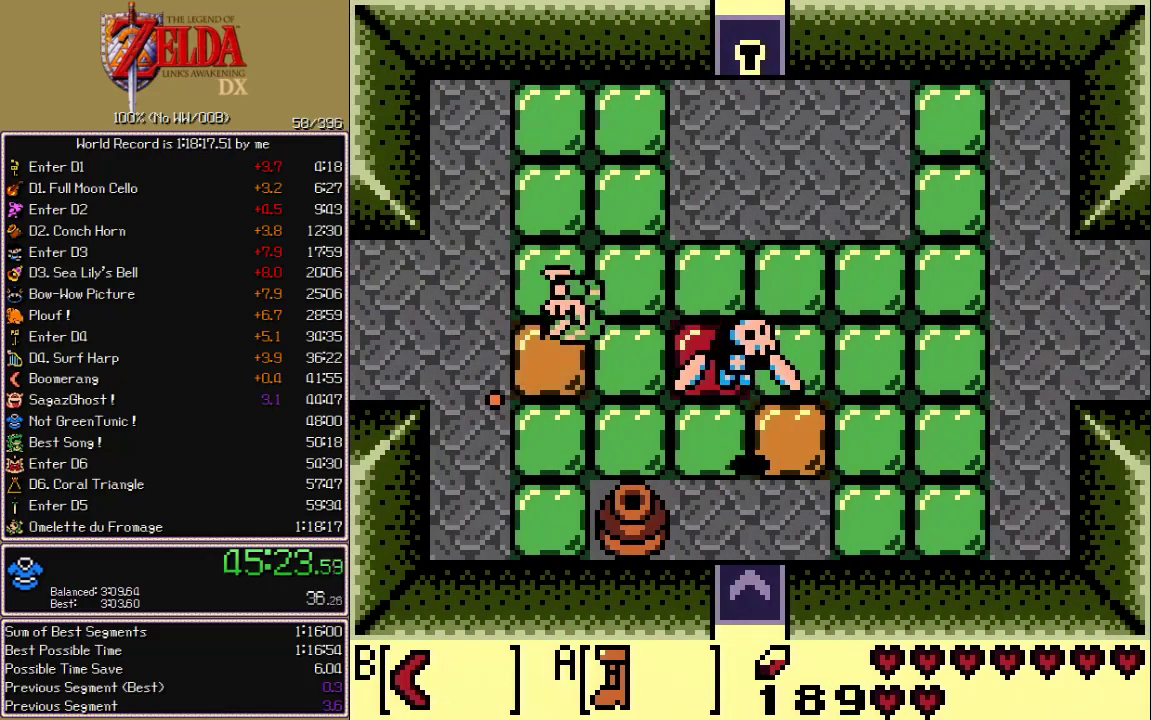
{"buttons": ["A", "DPAD_RIGHT"], "events": [[250, "B", "down"], [300, "B", "up"]]}
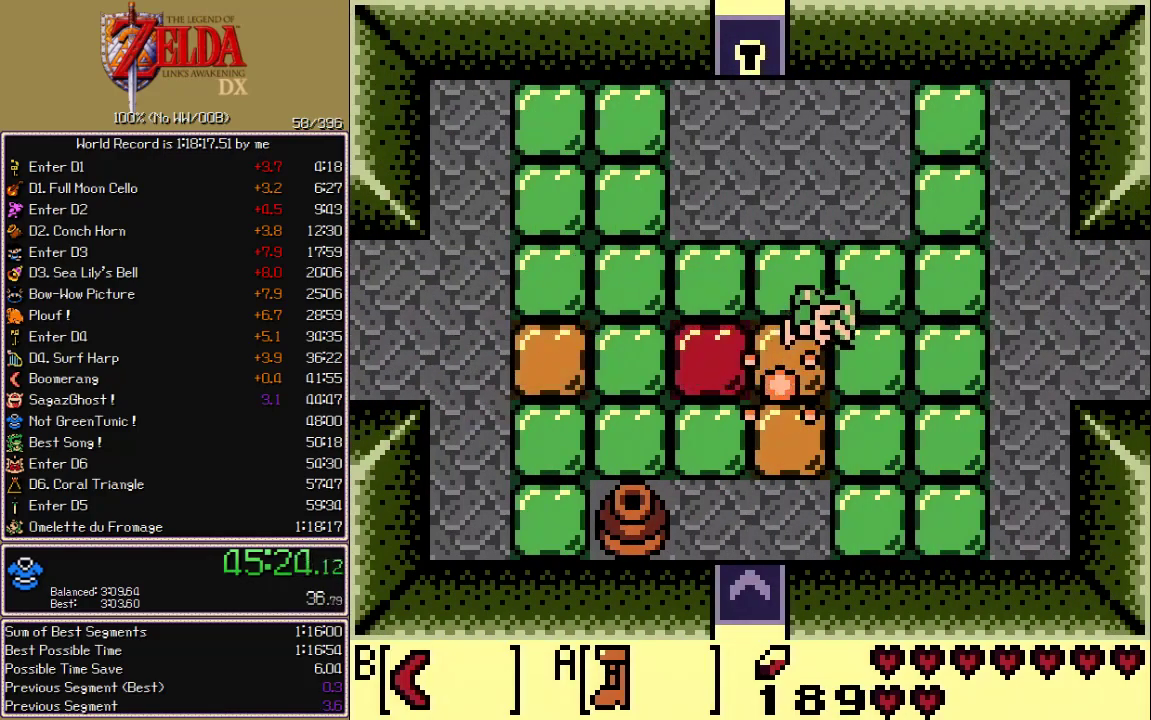
{"buttons": ["DPAD_RIGHT"], "events": [[233, "A", "up"]]}
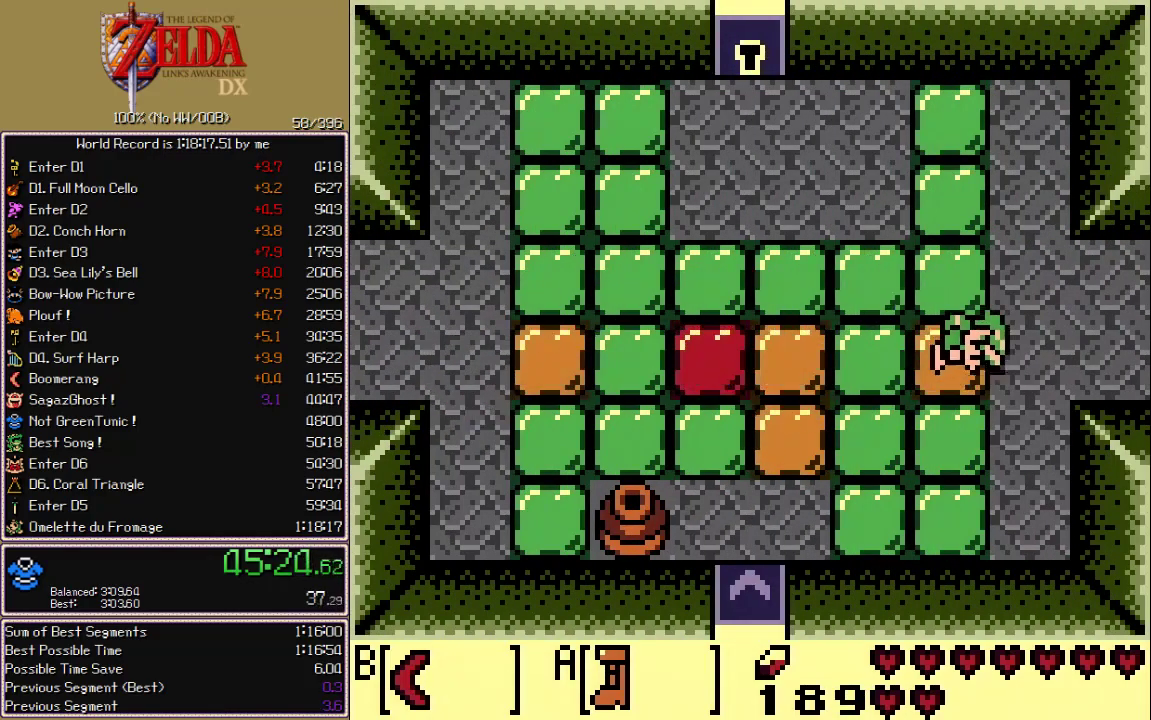
{"buttons": ["DPAD_RIGHT"], "events": []}